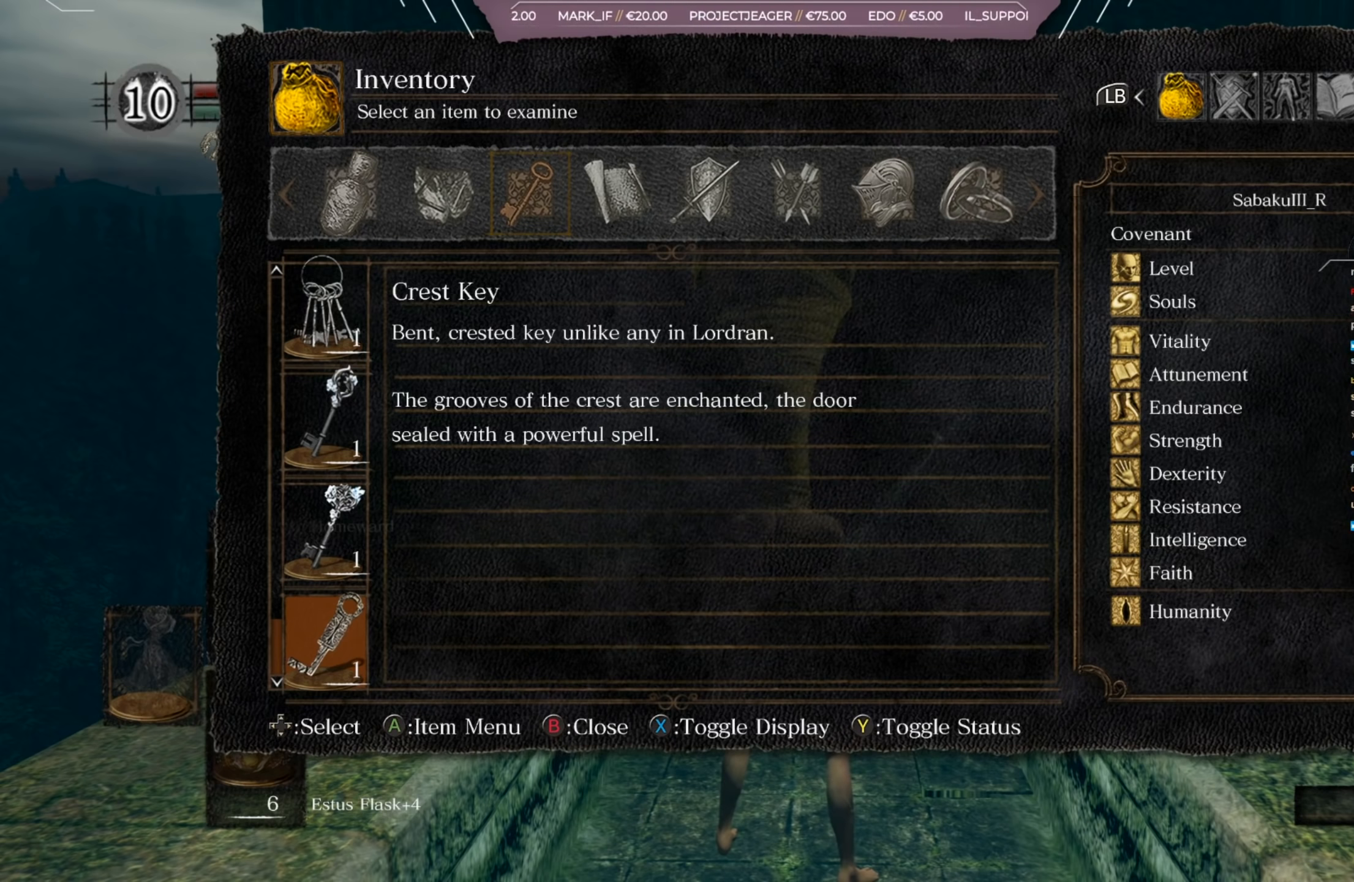
Gameplay with a controller (Xbox layout); each line is a JSON object with the inputs held at the frame after it. "events" lists button and stick changes between this image and that frame as [ms after this image, input, new state], when the widget could be followed in between.
{"buttons": [], "left_stick": "center", "right_stick": "center", "events": [[251, "right_stick", "left"], [384, "right_stick", "center"]]}
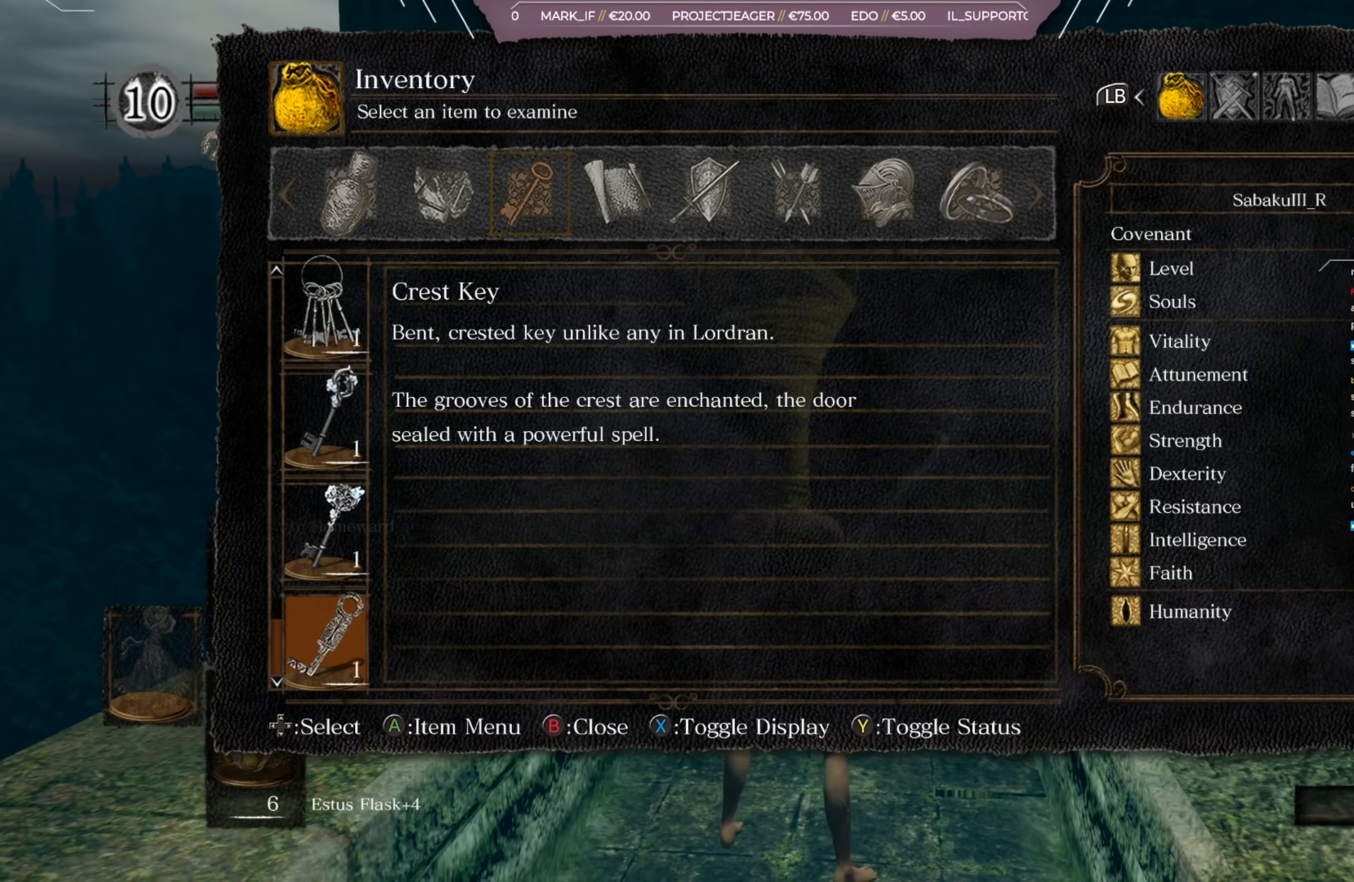
{"buttons": [], "left_stick": "center", "right_stick": "center", "events": []}
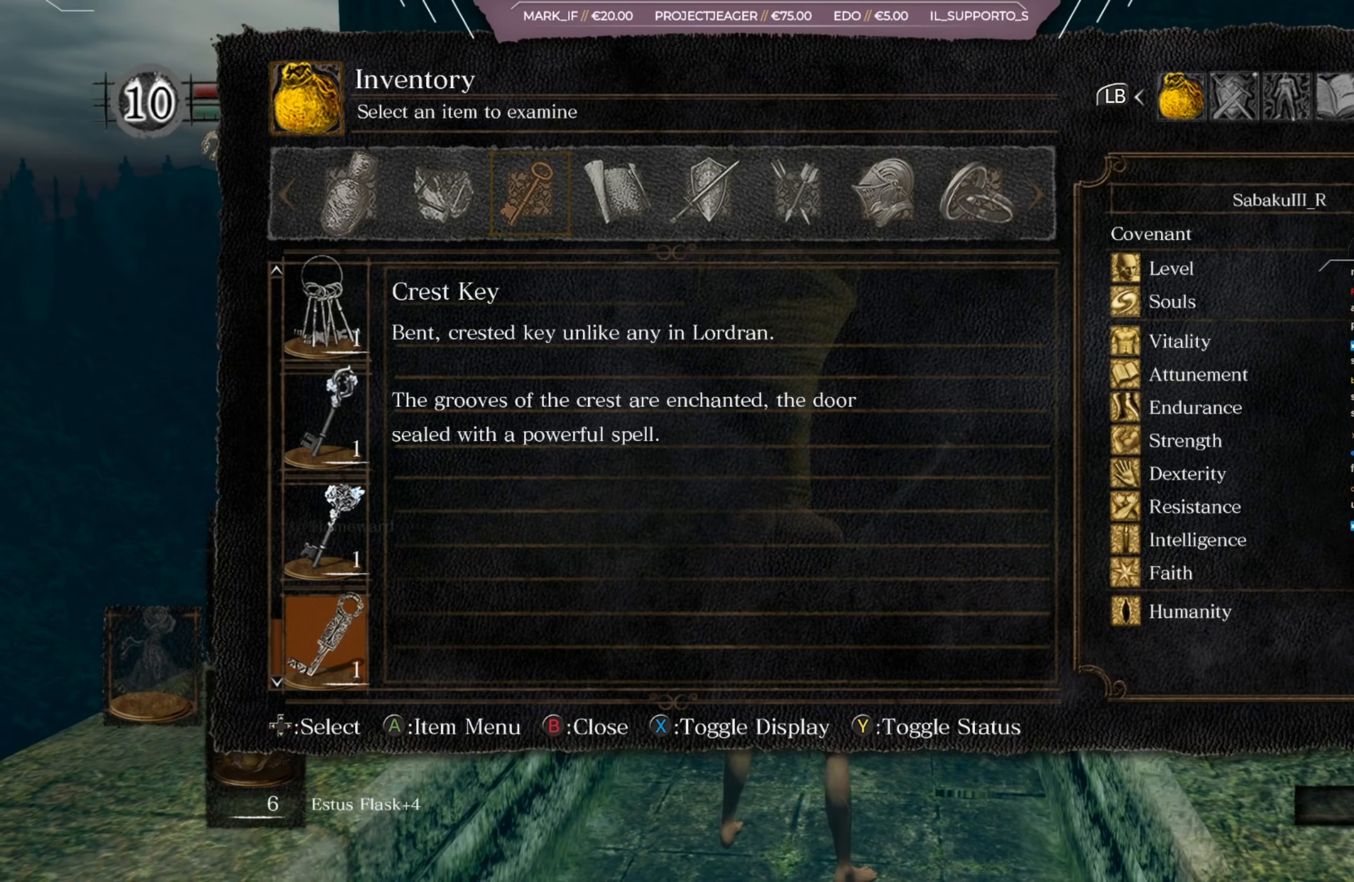
{"buttons": [], "left_stick": "center", "right_stick": "center", "events": []}
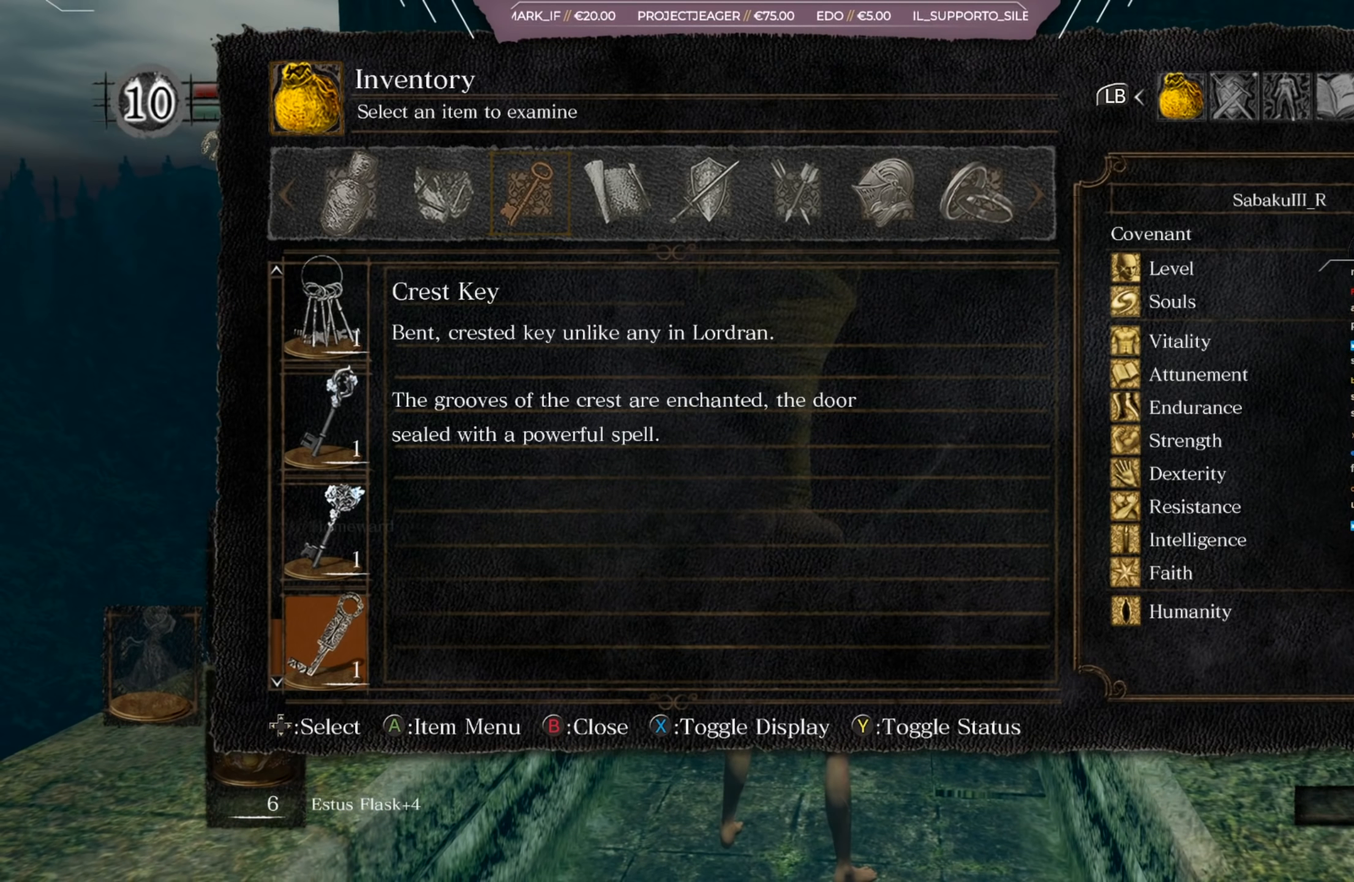
{"buttons": [], "left_stick": "center", "right_stick": "center", "events": []}
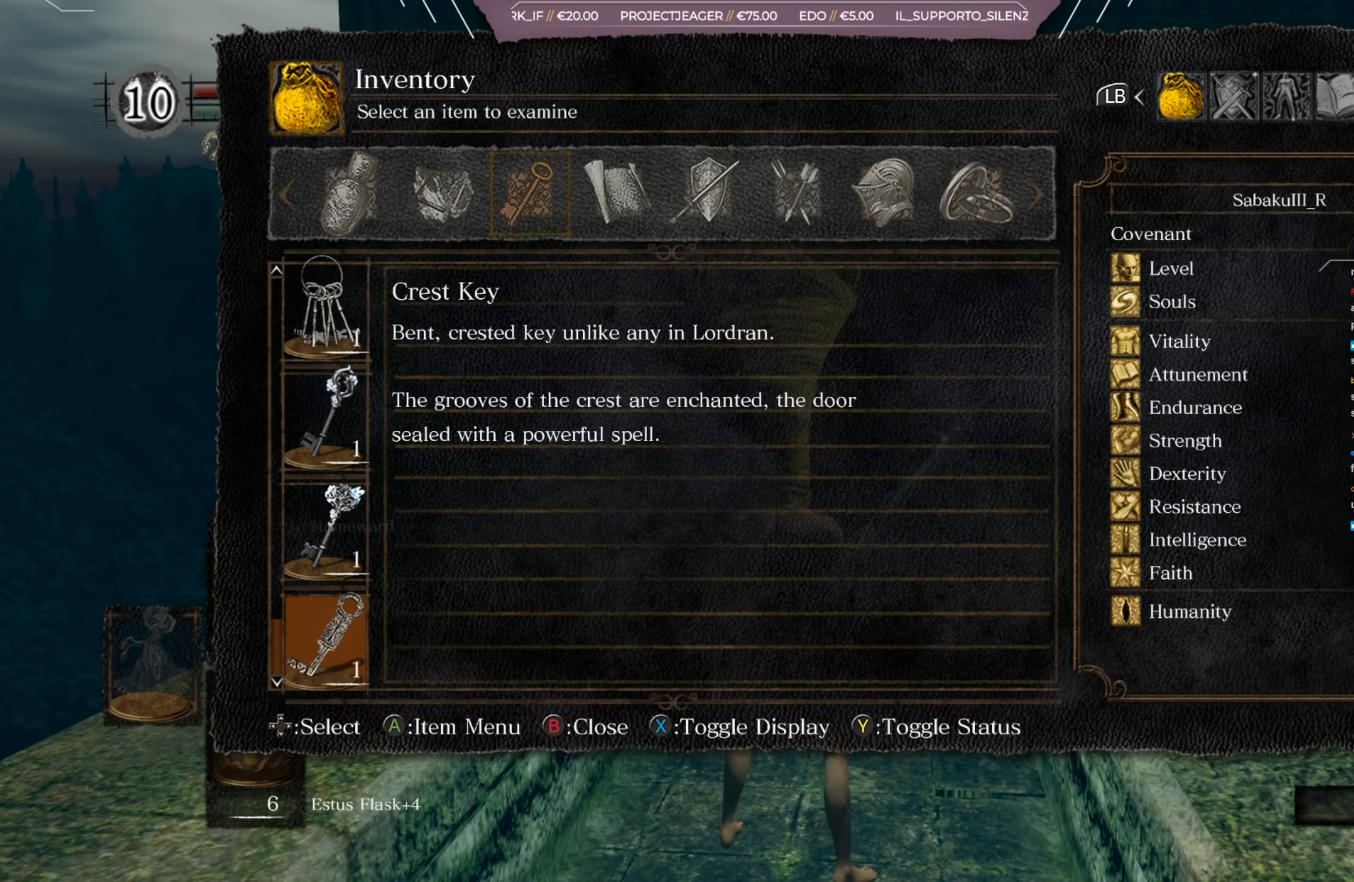
{"buttons": [], "left_stick": "center", "right_stick": "center", "events": []}
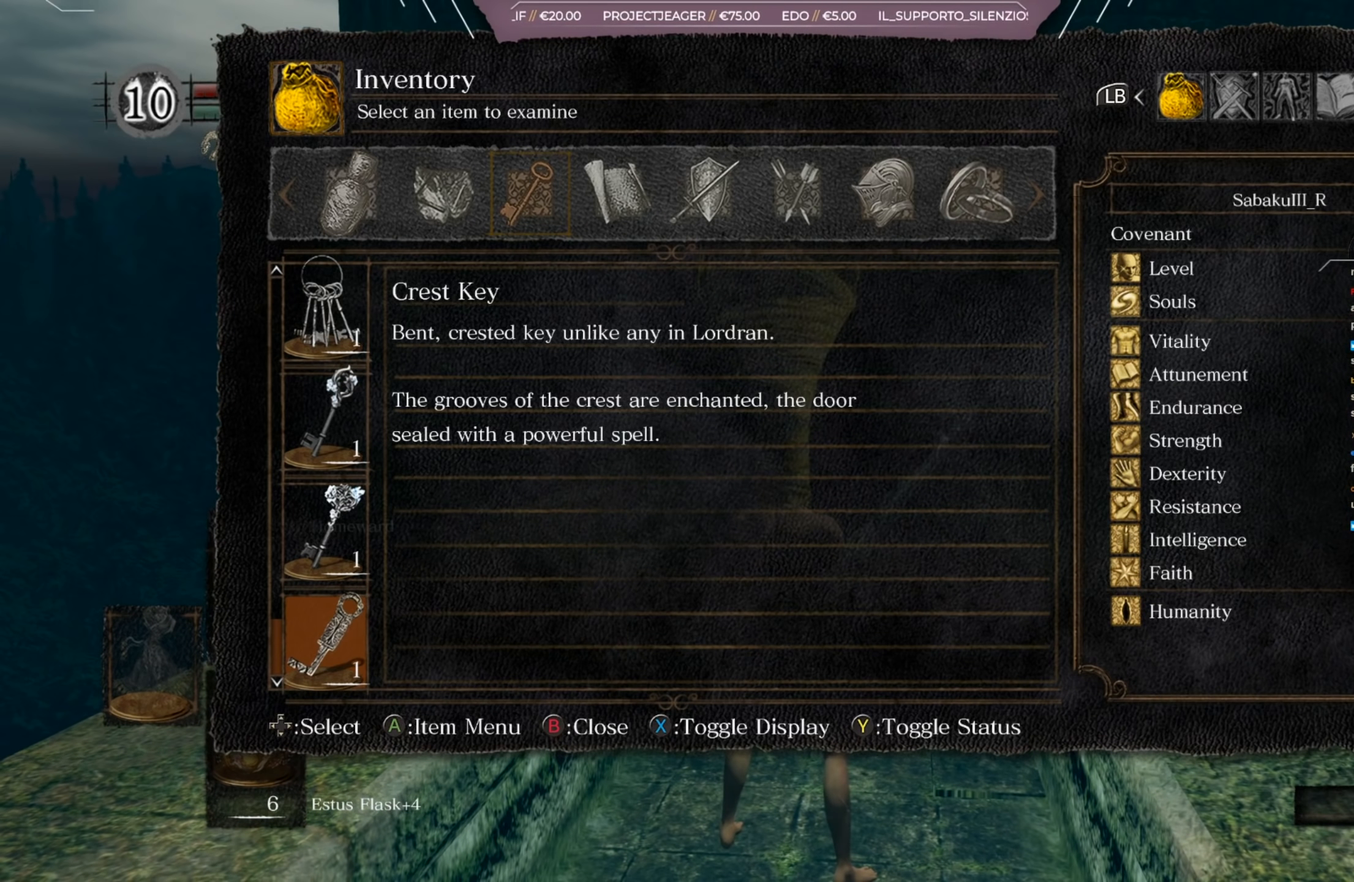
{"buttons": [], "left_stick": "center", "right_stick": "center", "events": []}
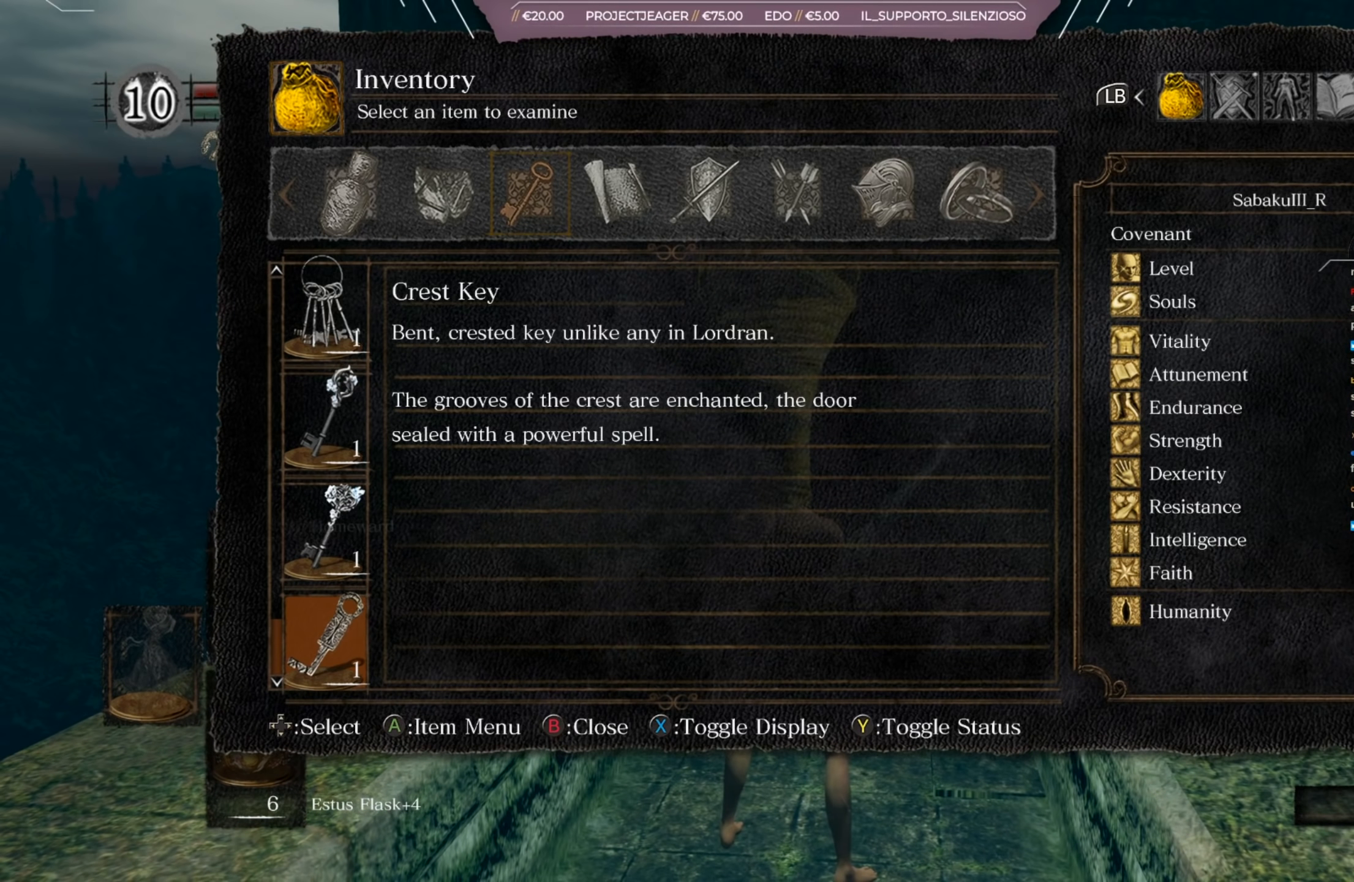
{"buttons": [], "left_stick": "center", "right_stick": "center", "events": []}
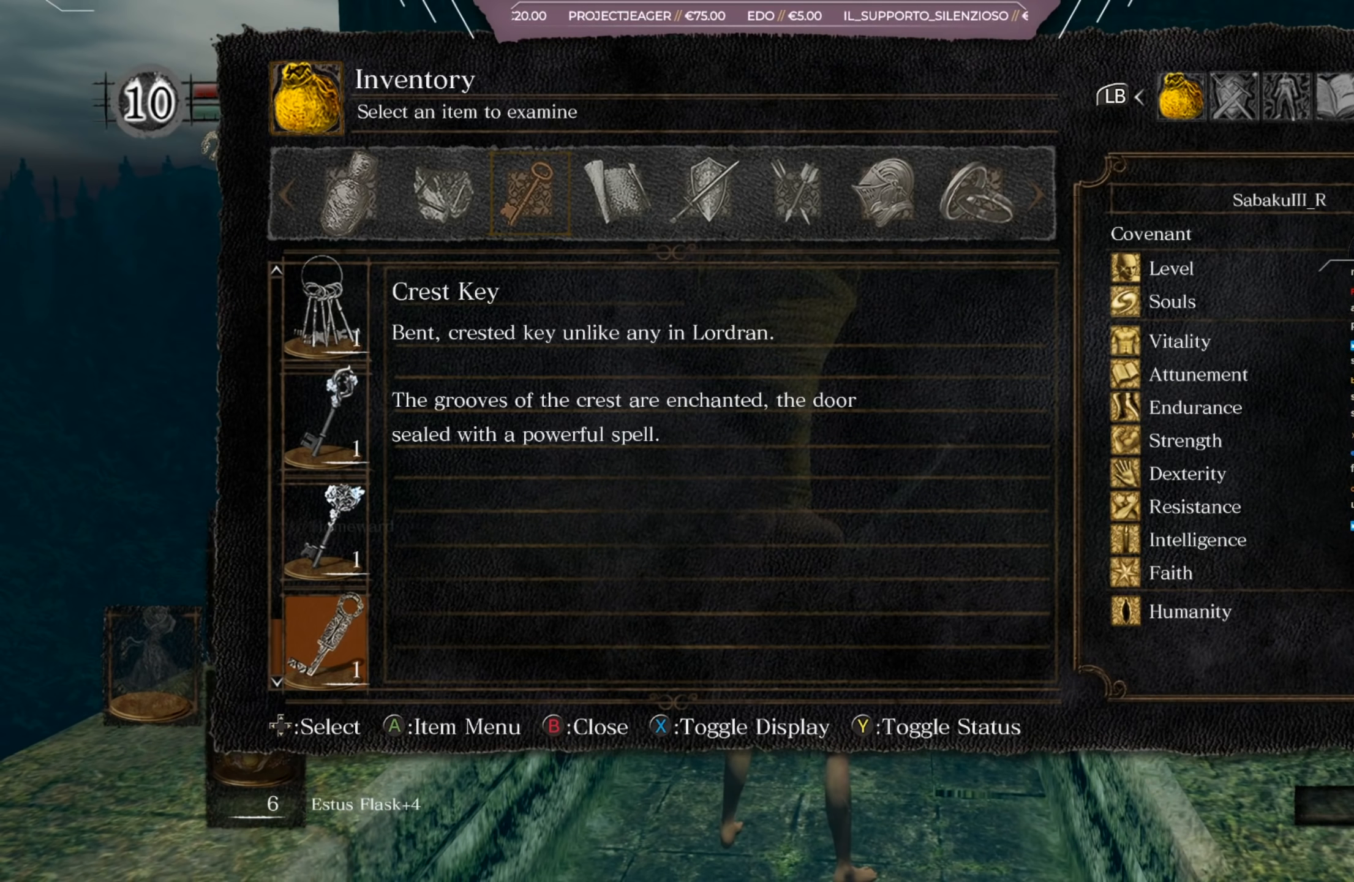
{"buttons": [], "left_stick": "center", "right_stick": "right", "events": [[384, "right_stick", "right"]]}
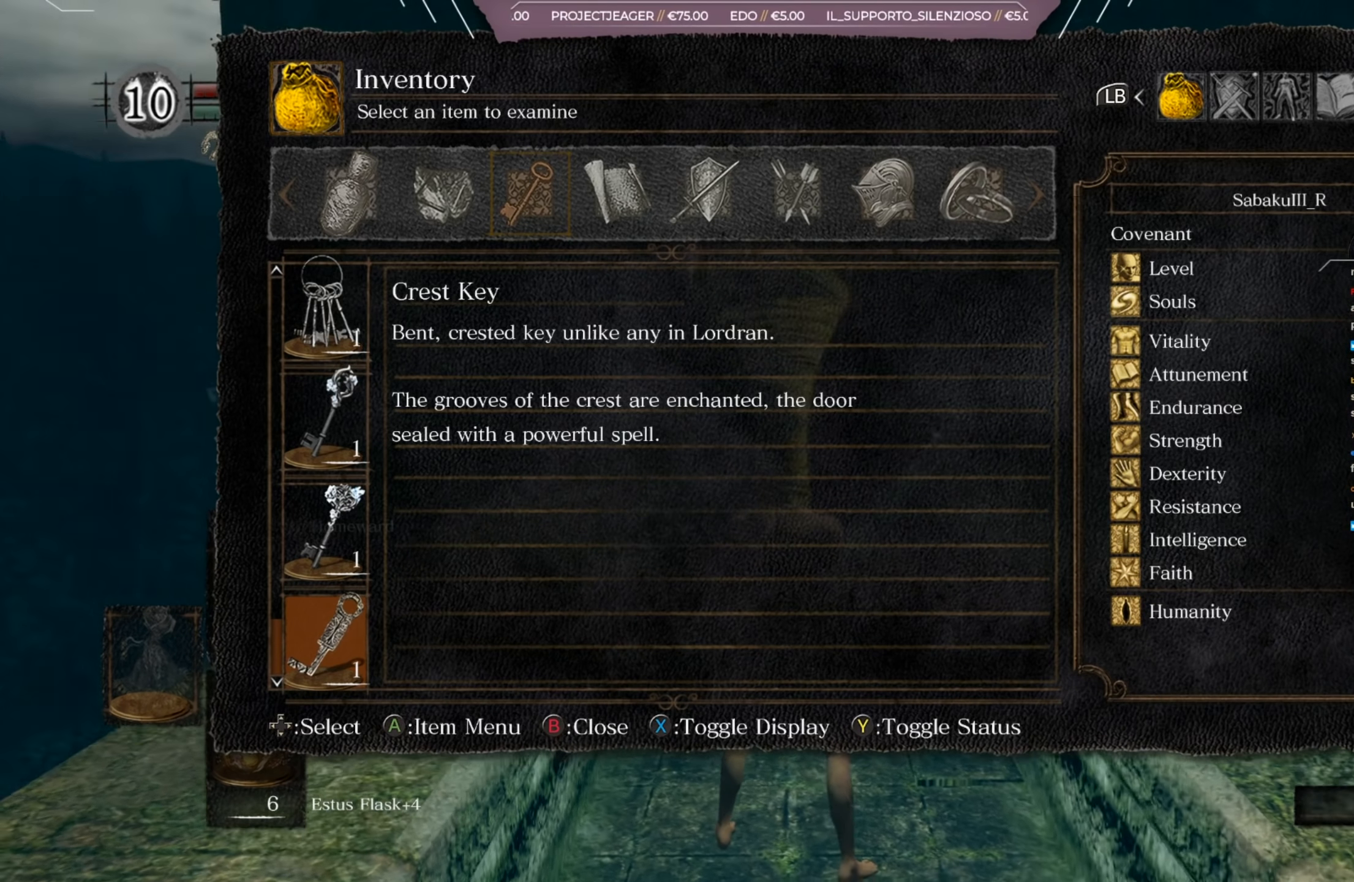
{"buttons": [], "left_stick": "center", "right_stick": "center", "events": [[384, "right_stick", "center"]]}
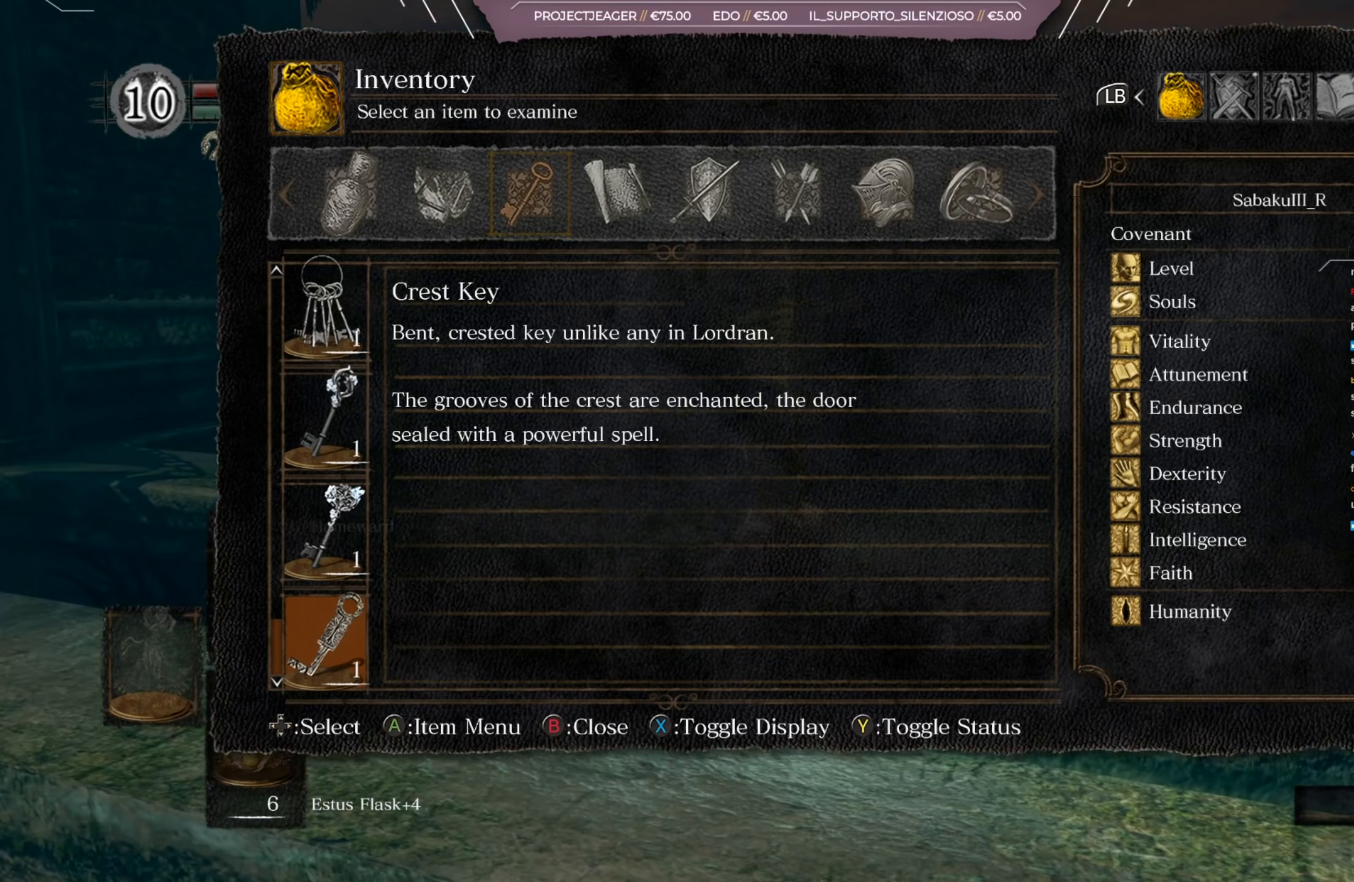
{"buttons": [], "left_stick": "center", "right_stick": "center", "events": [[351, "B", "down"], [451, "B", "up"]]}
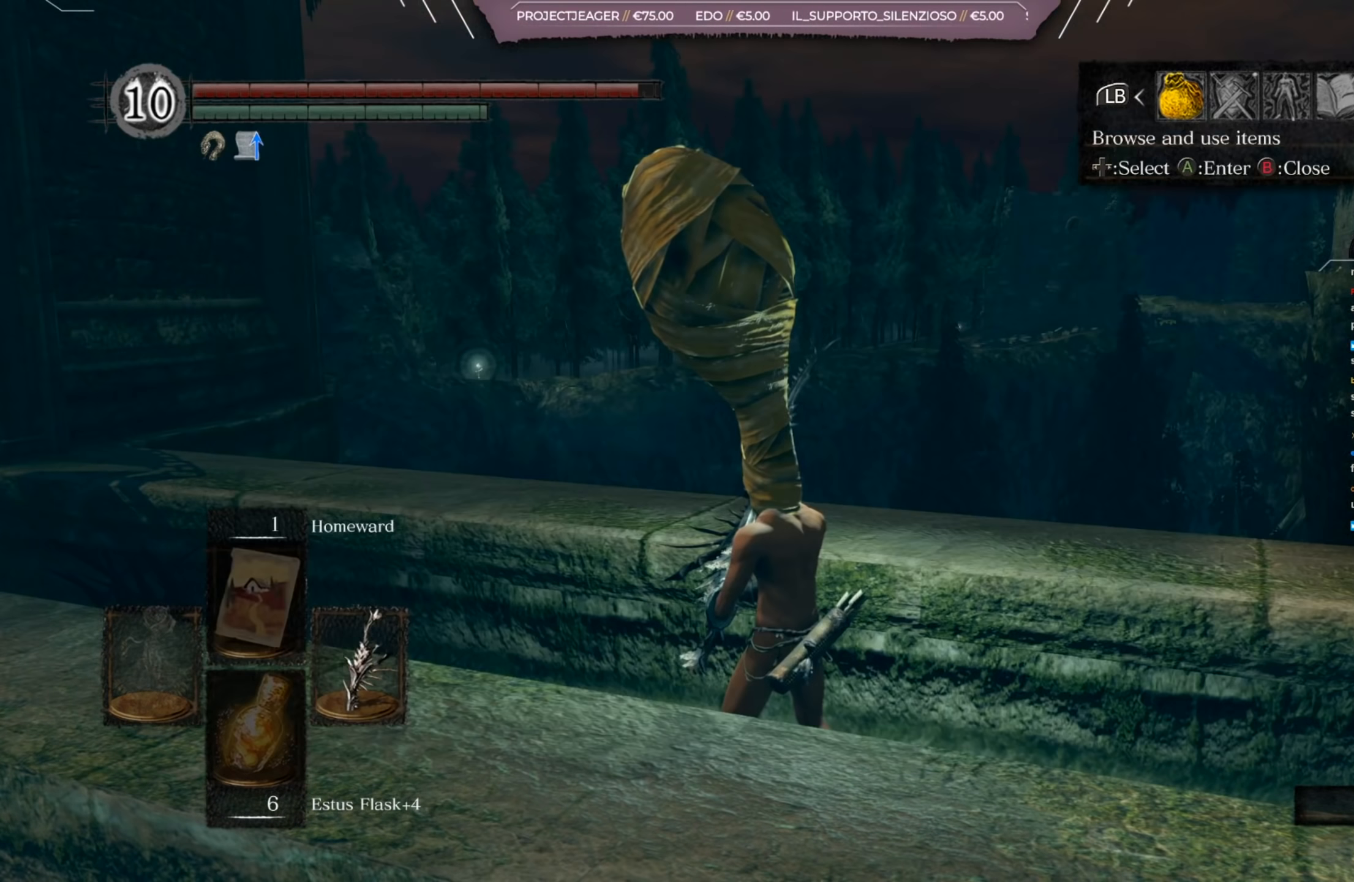
{"buttons": [], "left_stick": "center", "right_stick": "center", "events": []}
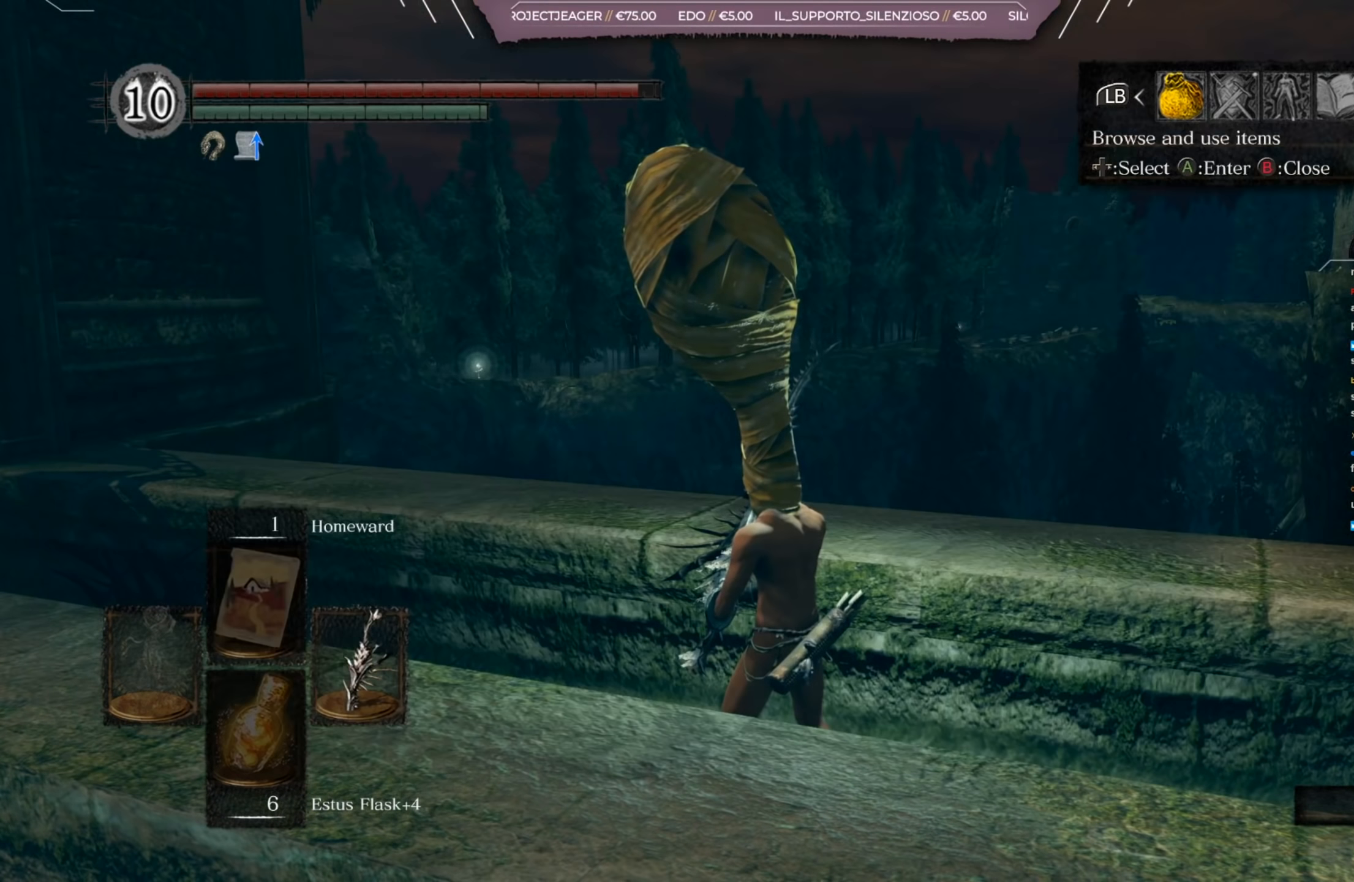
{"buttons": [], "left_stick": "center", "right_stick": "center", "events": [[117, "A", "down"], [217, "A", "up"]]}
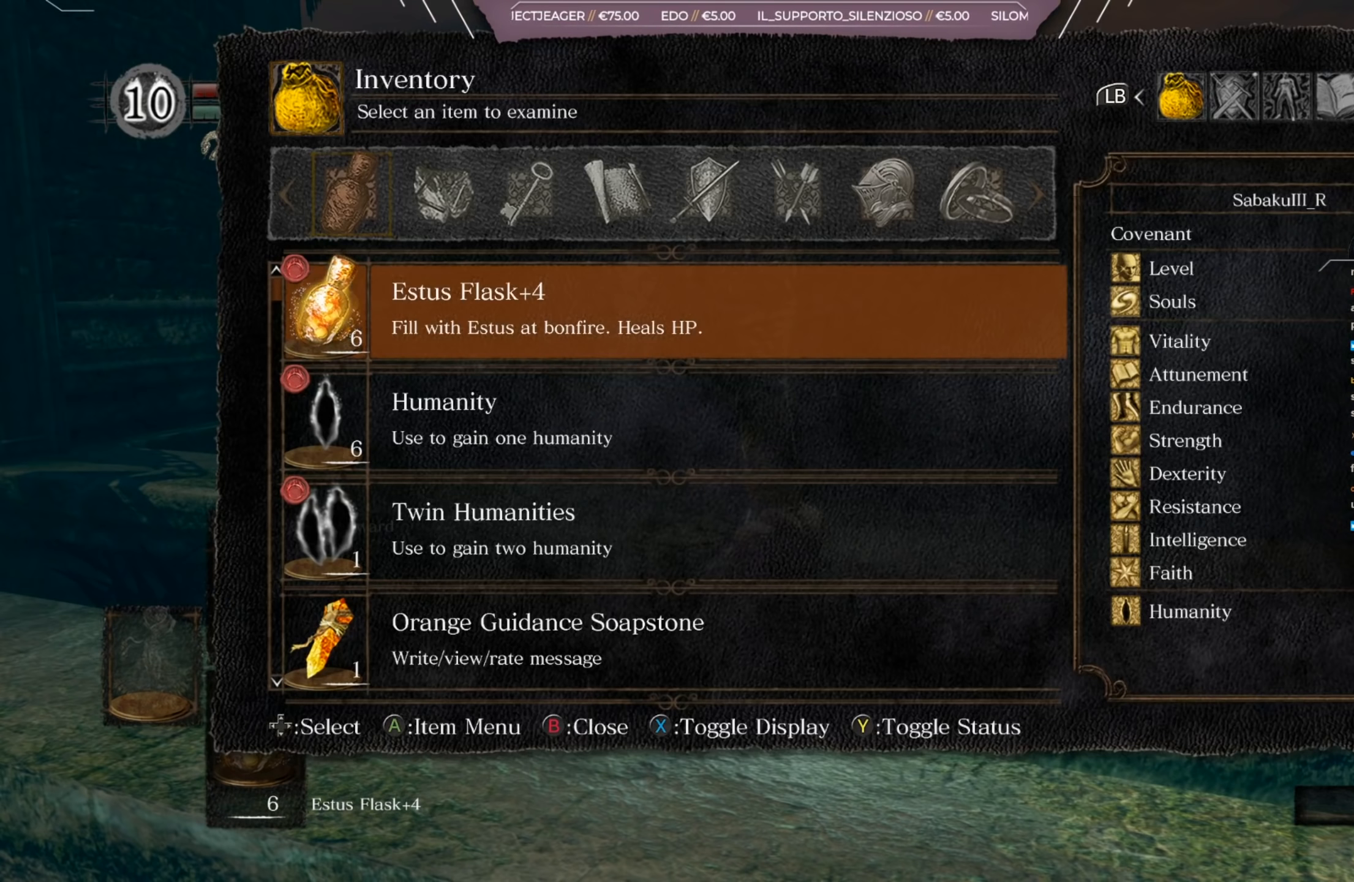
{"buttons": [], "left_stick": "center", "right_stick": "center", "events": []}
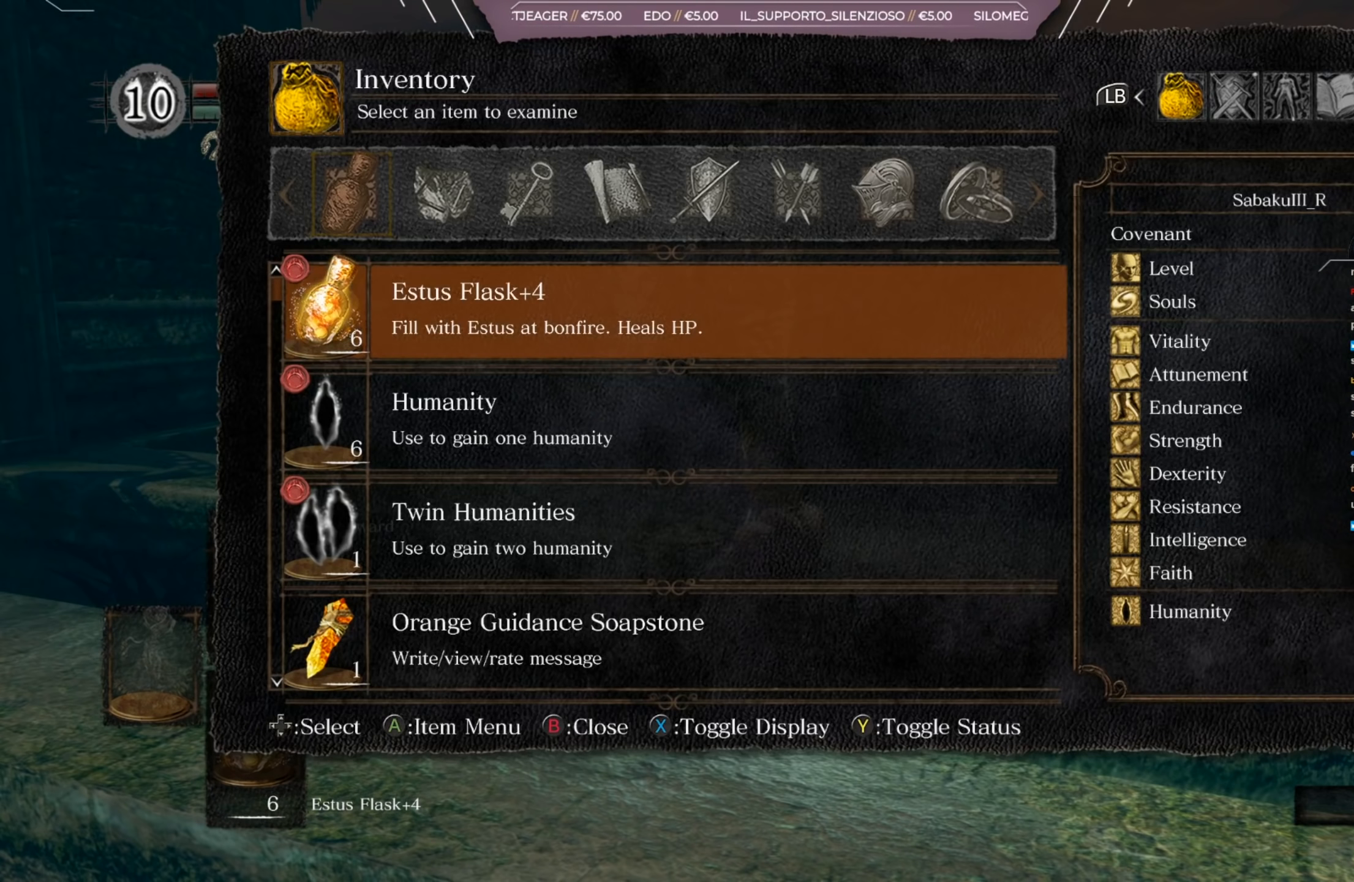
{"buttons": [], "left_stick": "center", "right_stick": "center", "events": []}
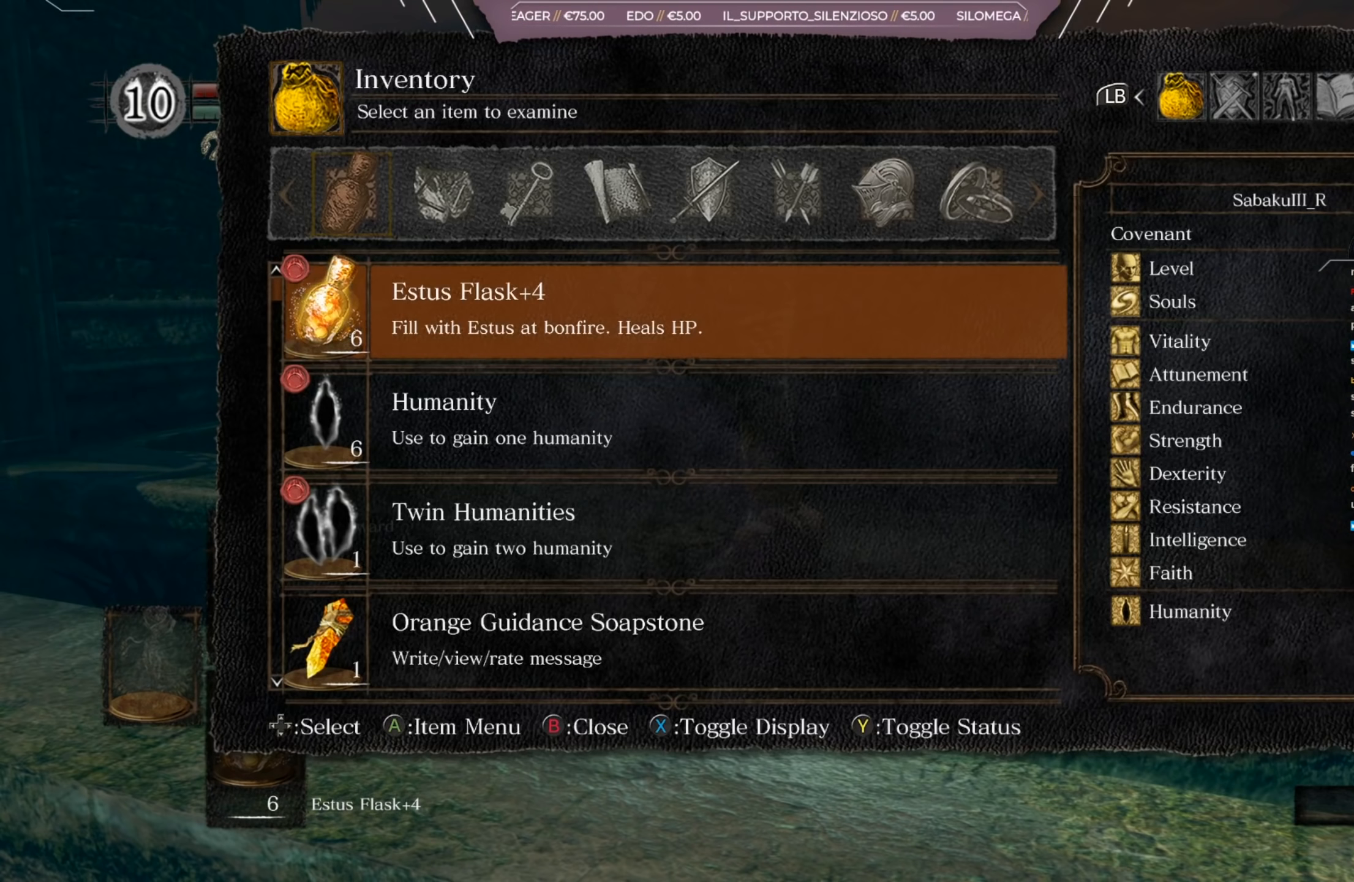
{"buttons": [], "left_stick": "center", "right_stick": "center", "events": [[383, "DPAD_RIGHT", "down"], [417, "DPAD_RIGHT", "up"]]}
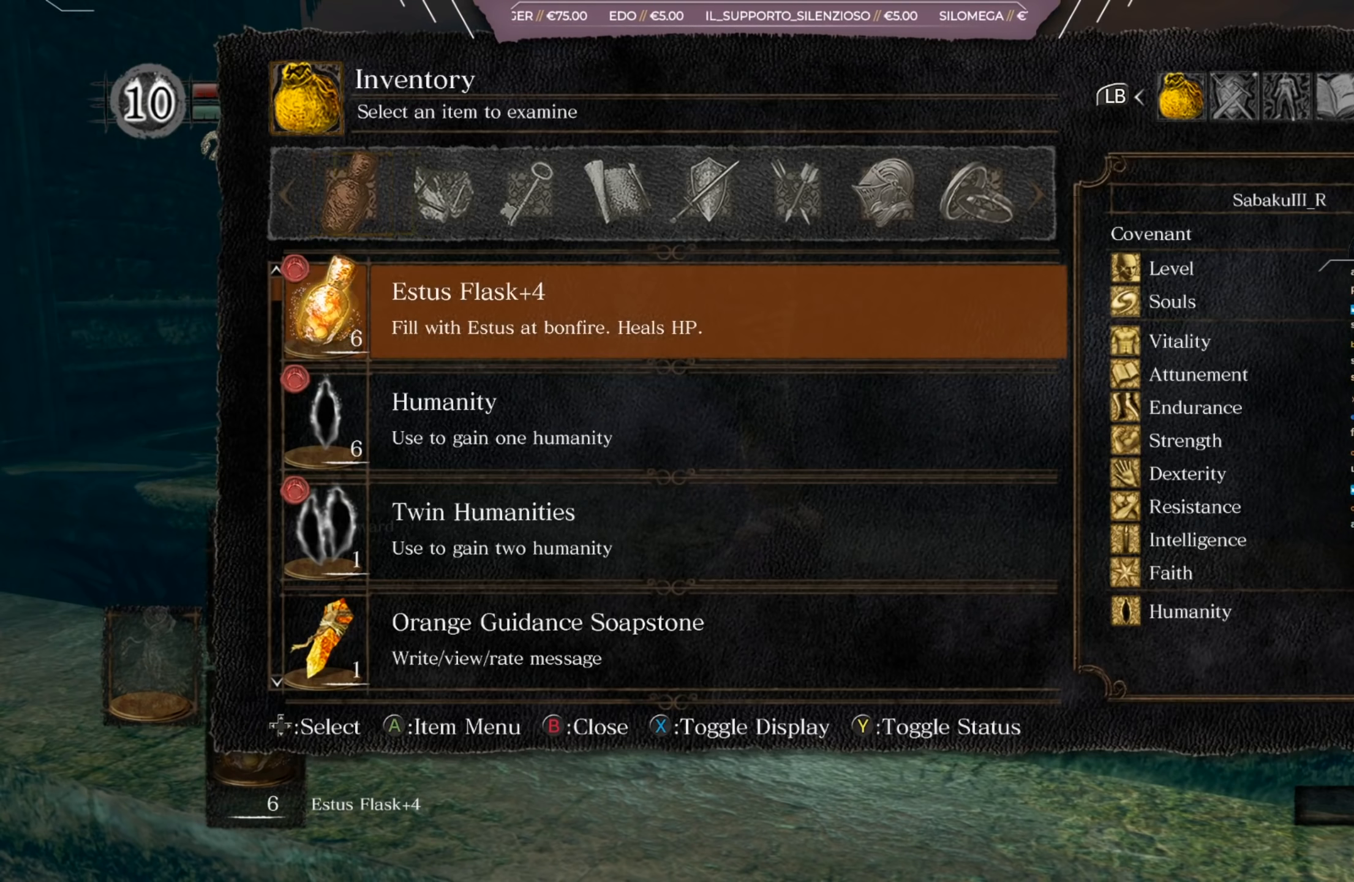
{"buttons": [], "left_stick": "center", "right_stick": "center", "events": [[317, "DPAD_RIGHT", "down"], [384, "DPAD_RIGHT", "up"]]}
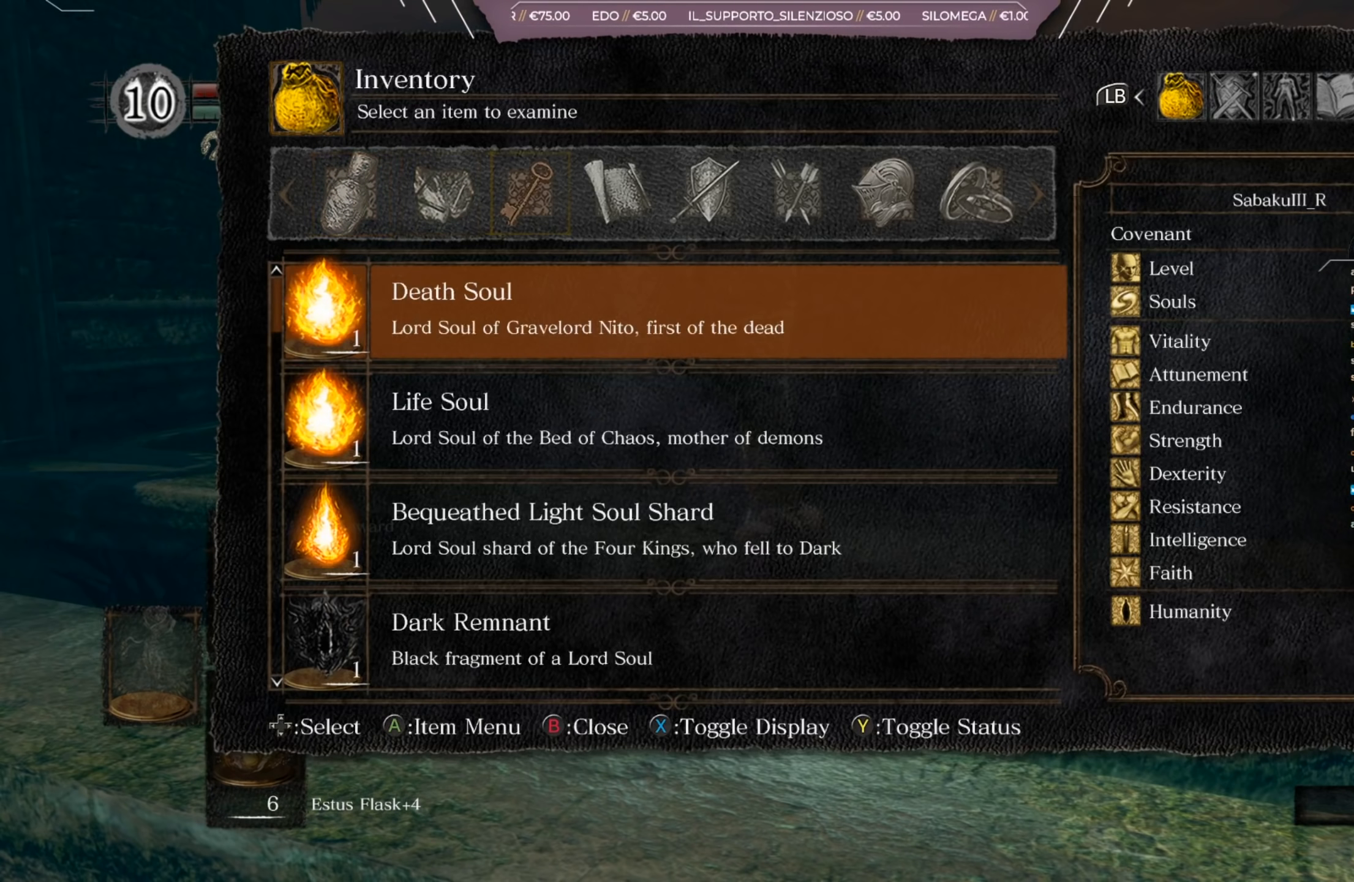
{"buttons": ["DPAD_DOWN"], "left_stick": "center", "right_stick": "center", "events": [[283, "DPAD_DOWN", "down"]]}
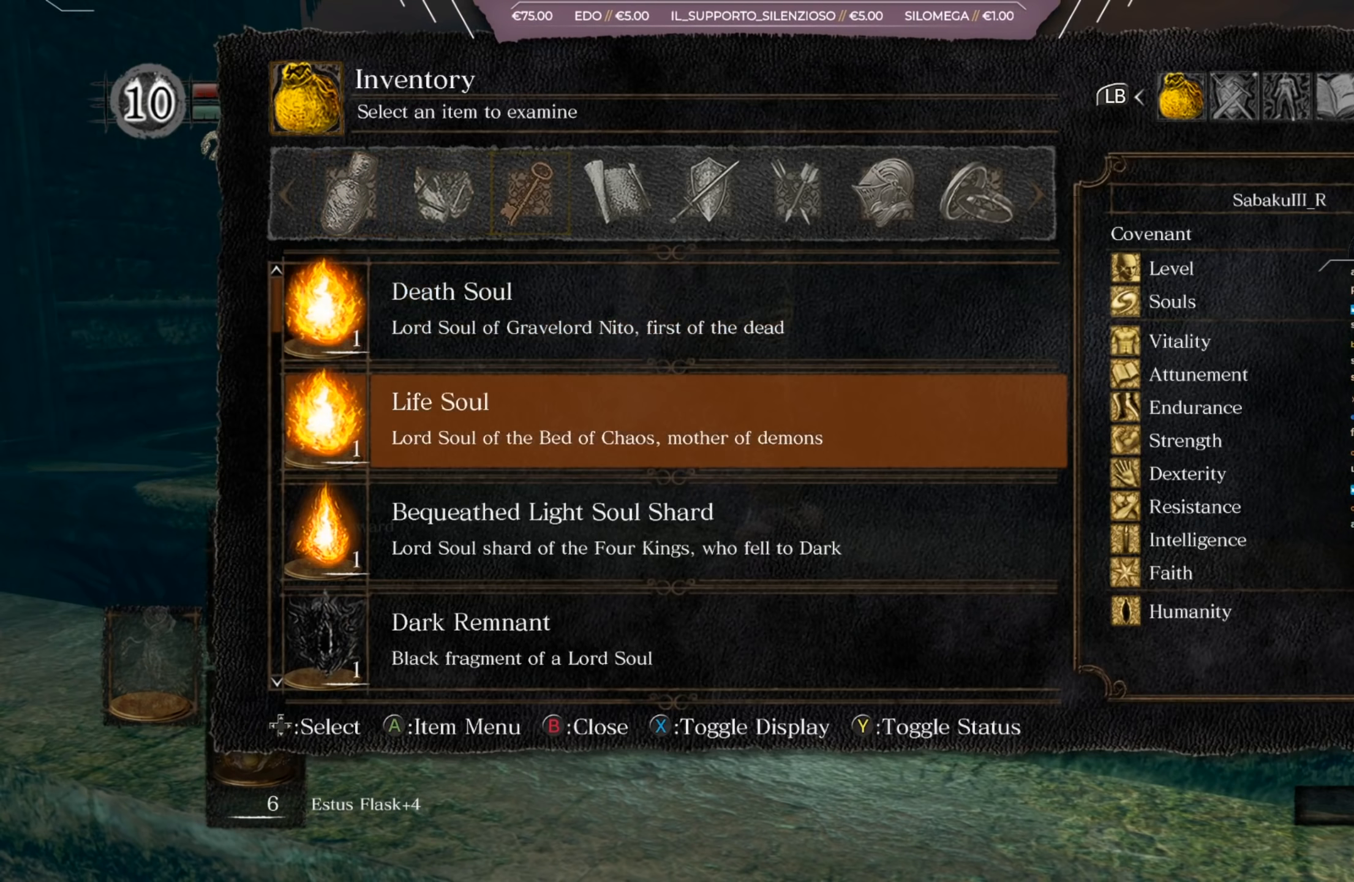
{"buttons": ["DPAD_DOWN"], "left_stick": "center", "right_stick": "center", "events": []}
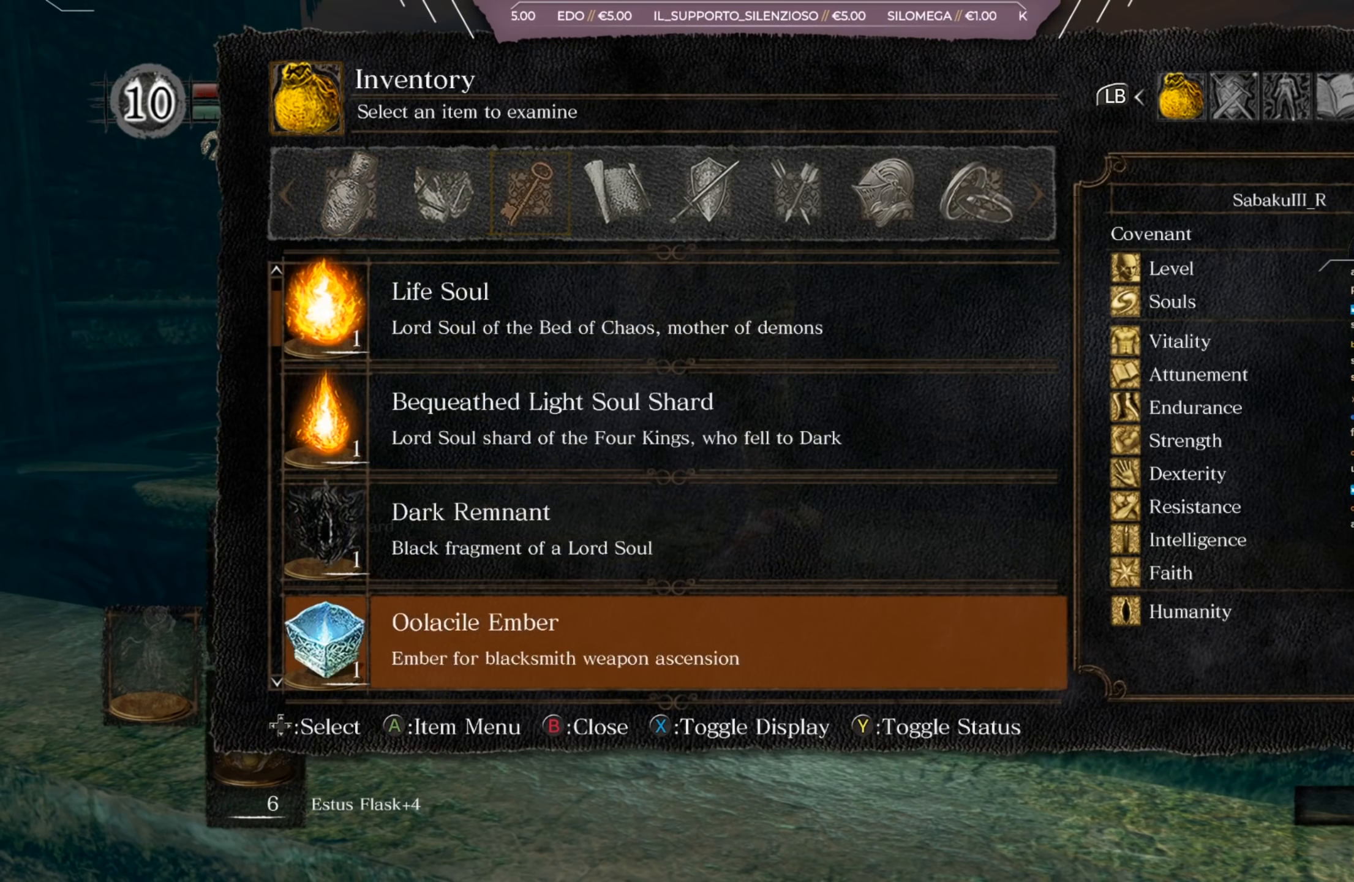
{"buttons": [], "left_stick": "center", "right_stick": "center", "events": [[383, "DPAD_DOWN", "up"]]}
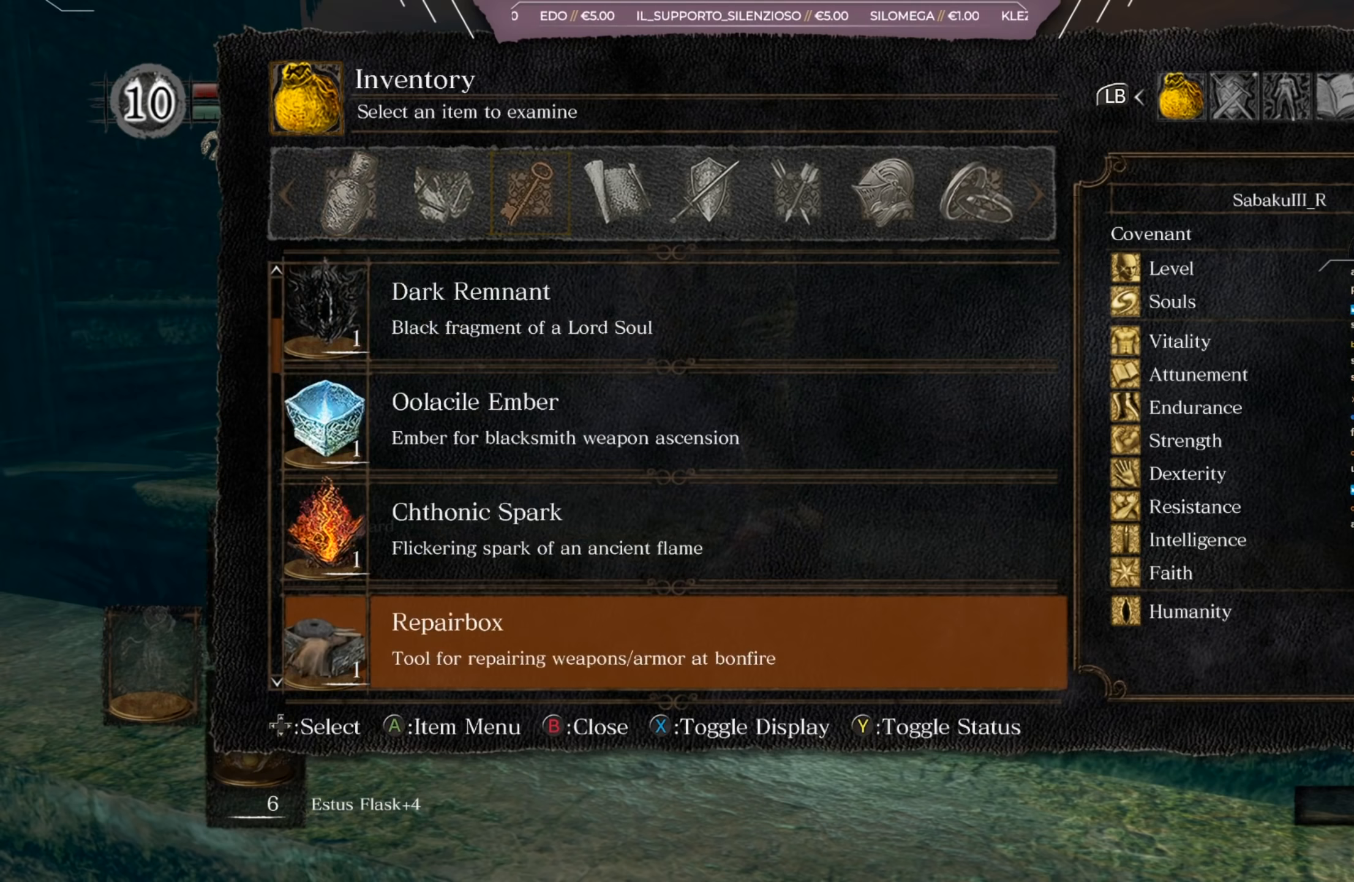
{"buttons": [], "left_stick": "center", "right_stick": "center", "events": [[17, "DPAD_UP", "down"], [84, "DPAD_UP", "up"], [184, "DPAD_UP", "down"], [251, "DPAD_UP", "up"], [284, "X", "down"], [418, "X", "up"]]}
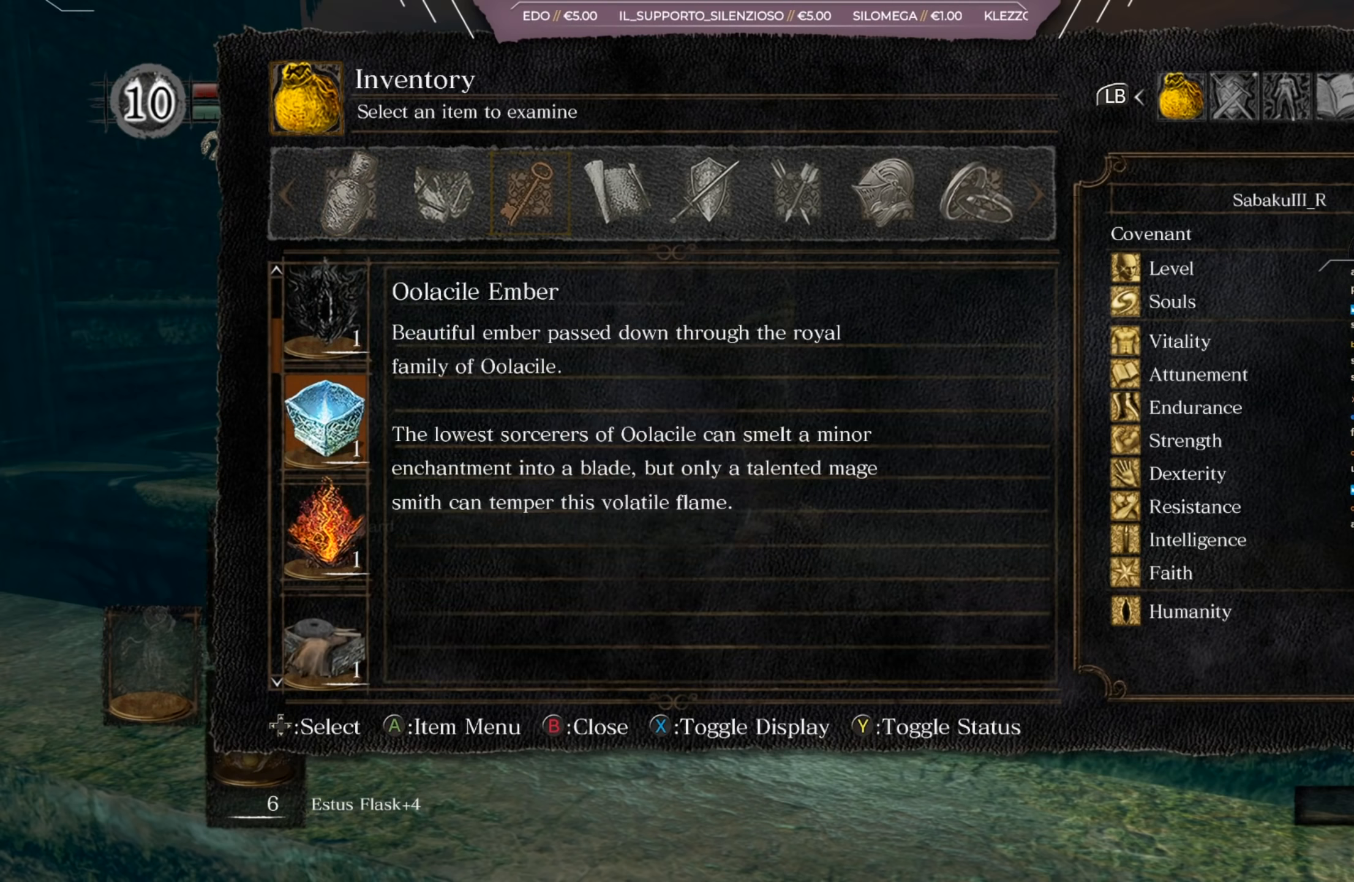
{"buttons": [], "left_stick": "center", "right_stick": "right", "events": [[150, "right_stick", "right"]]}
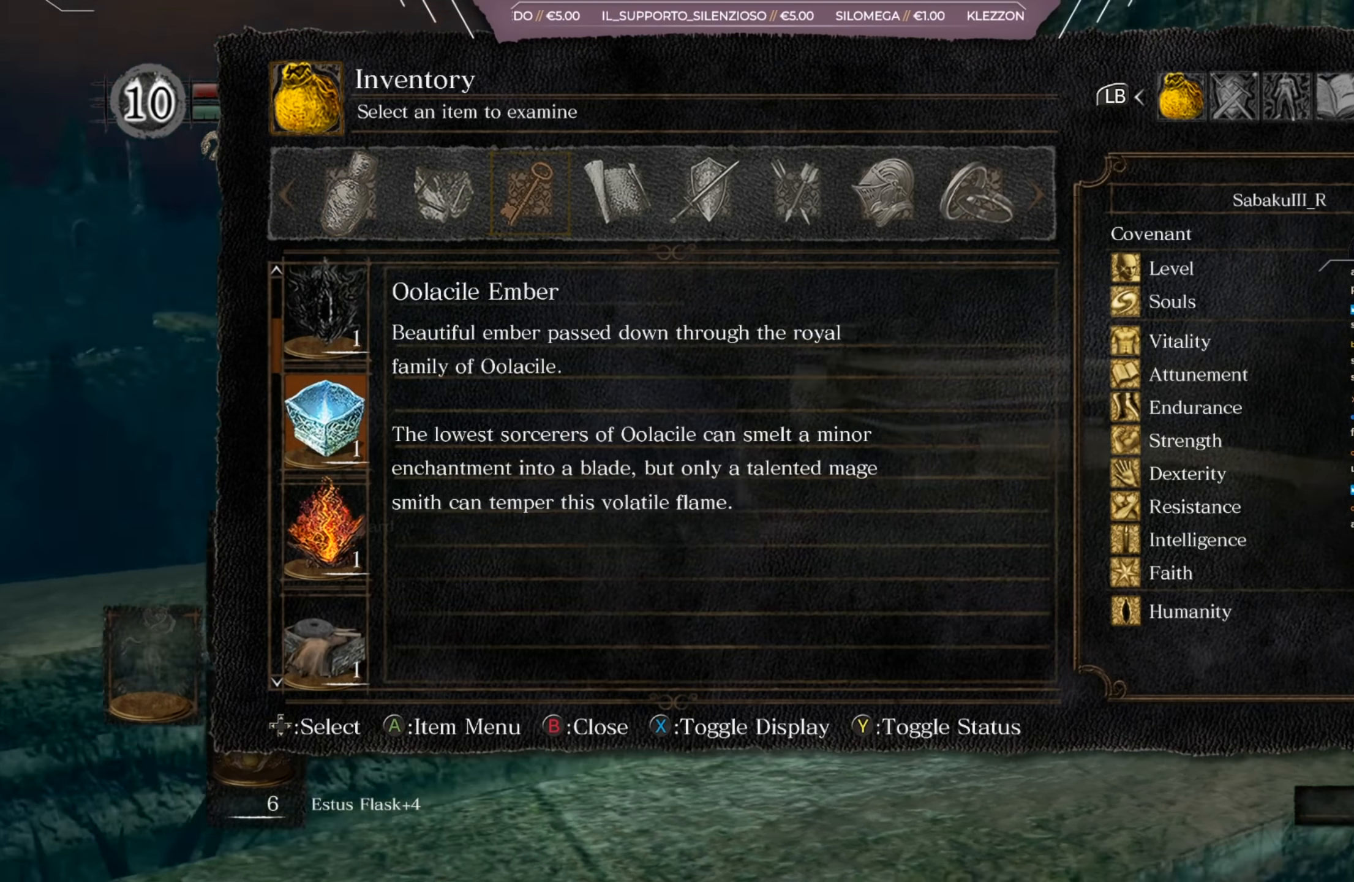
{"buttons": [], "left_stick": "center", "right_stick": "center", "events": [[184, "right_stick", "center"]]}